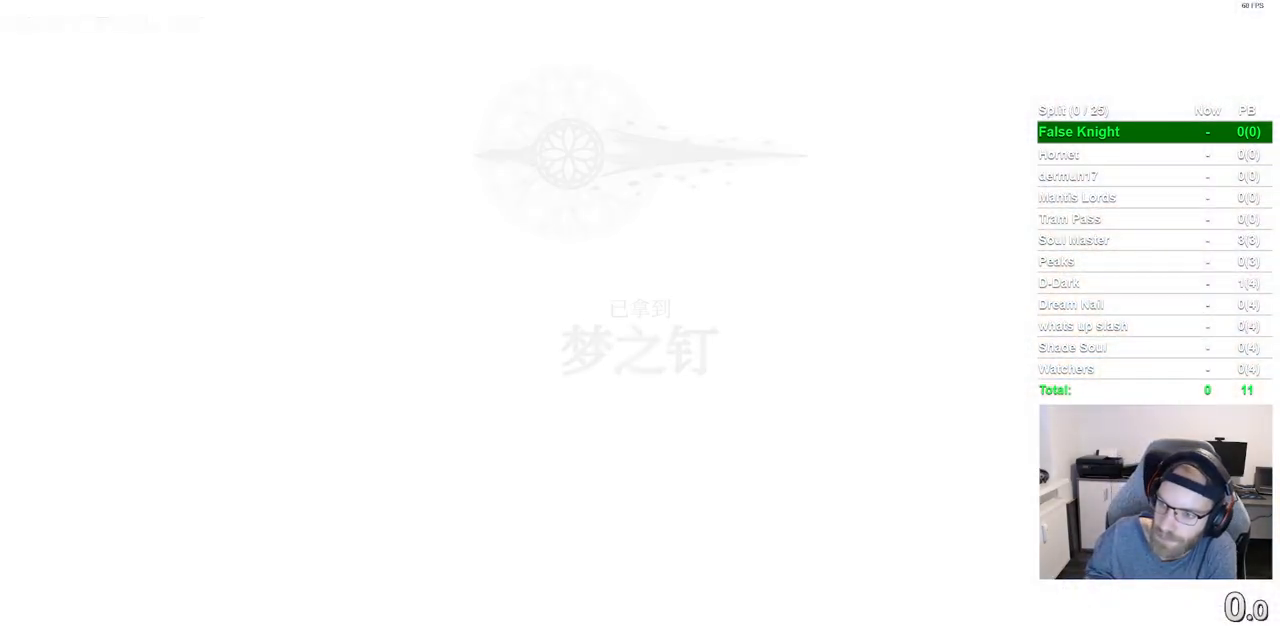
Gameplay with a controller (PlayStation layout); each line is a JSON object with the inputs held at the frame after it. "events" lists button and stick changes between this image and that frame as [ms after this image, input, new state], when the widget could be followed in between. Not read: R1.
{"buttons": [], "left_stick": "center", "right_stick": "center", "events": [[167, "CROSS", "up"], [250, "CROSS", "down"], [417, "CROSS", "up"]]}
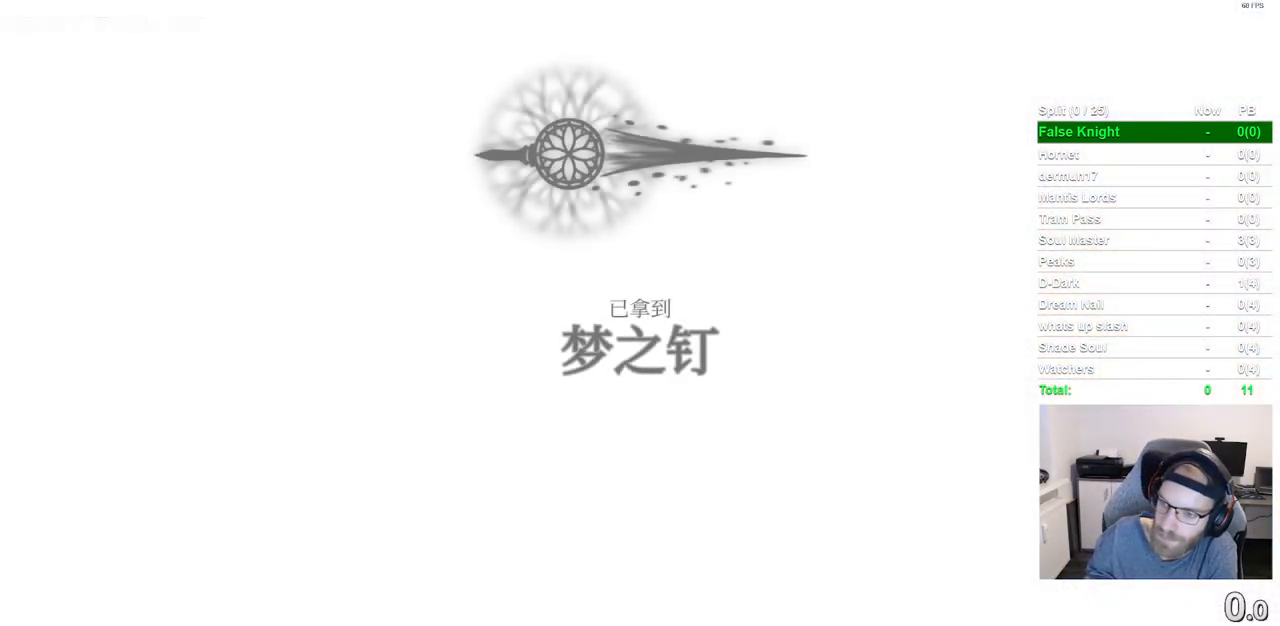
{"buttons": [], "left_stick": "center", "right_stick": "center", "events": [[33, "CROSS", "down"], [167, "CROSS", "up"], [300, "CROSS", "down"], [417, "CROSS", "up"]]}
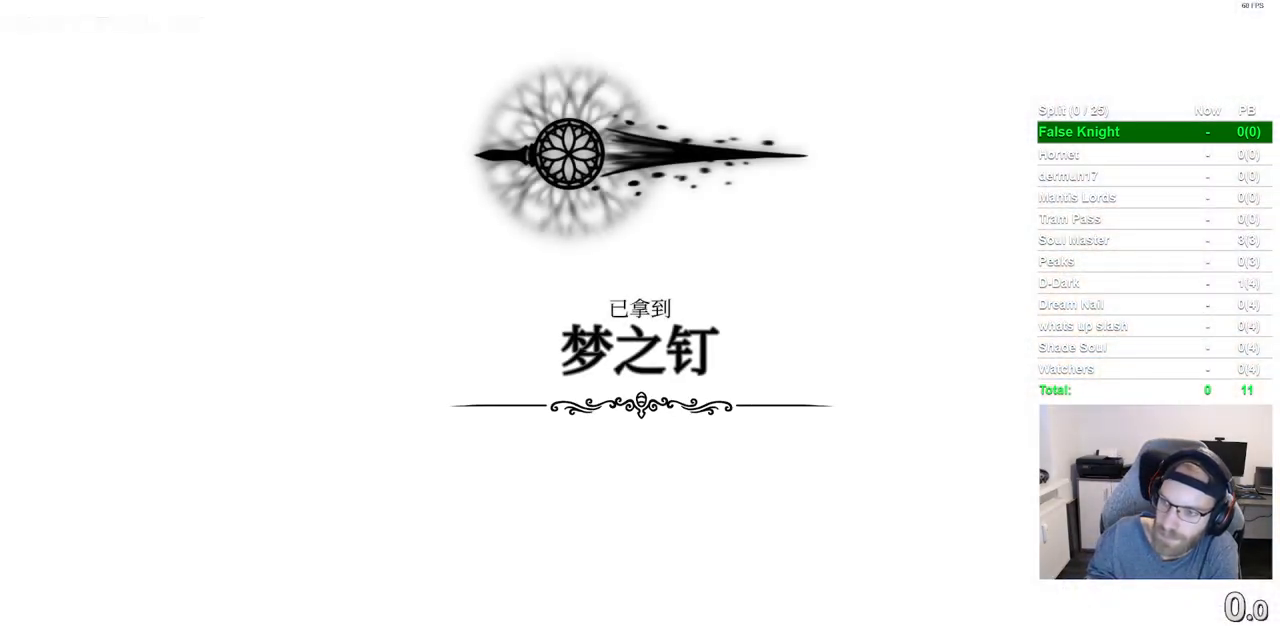
{"buttons": [], "left_stick": "center", "right_stick": "center", "events": [[33, "CROSS", "down"], [167, "CROSS", "up"], [283, "CROSS", "down"], [417, "CROSS", "up"]]}
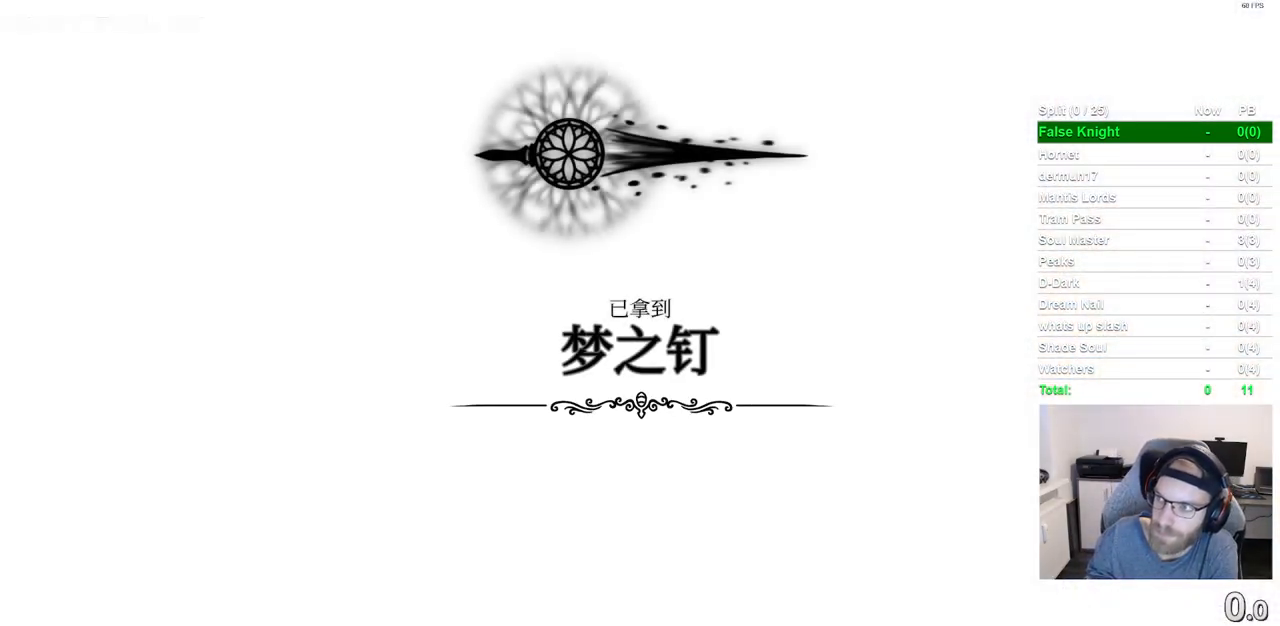
{"buttons": [], "left_stick": "center", "right_stick": "center", "events": [[50, "CROSS", "down"], [167, "CROSS", "up"], [300, "CROSS", "down"], [433, "CROSS", "up"]]}
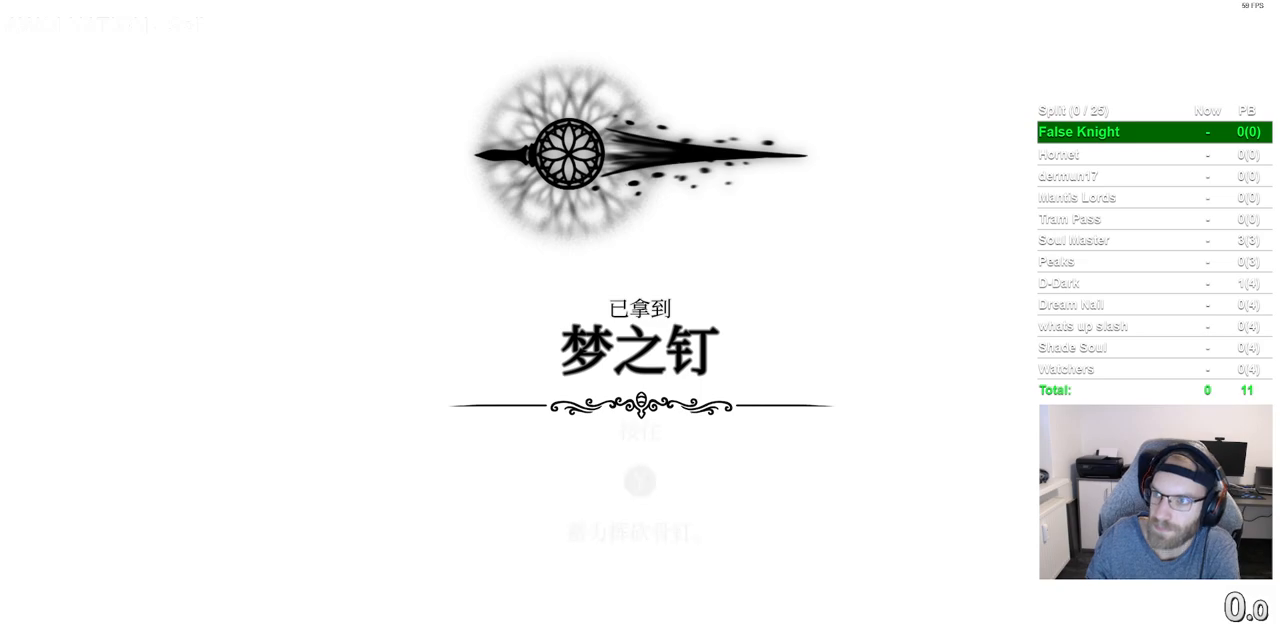
{"buttons": [], "left_stick": "center", "right_stick": "center", "events": [[33, "CROSS", "down"], [183, "CROSS", "up"], [317, "CROSS", "down"], [433, "CROSS", "up"]]}
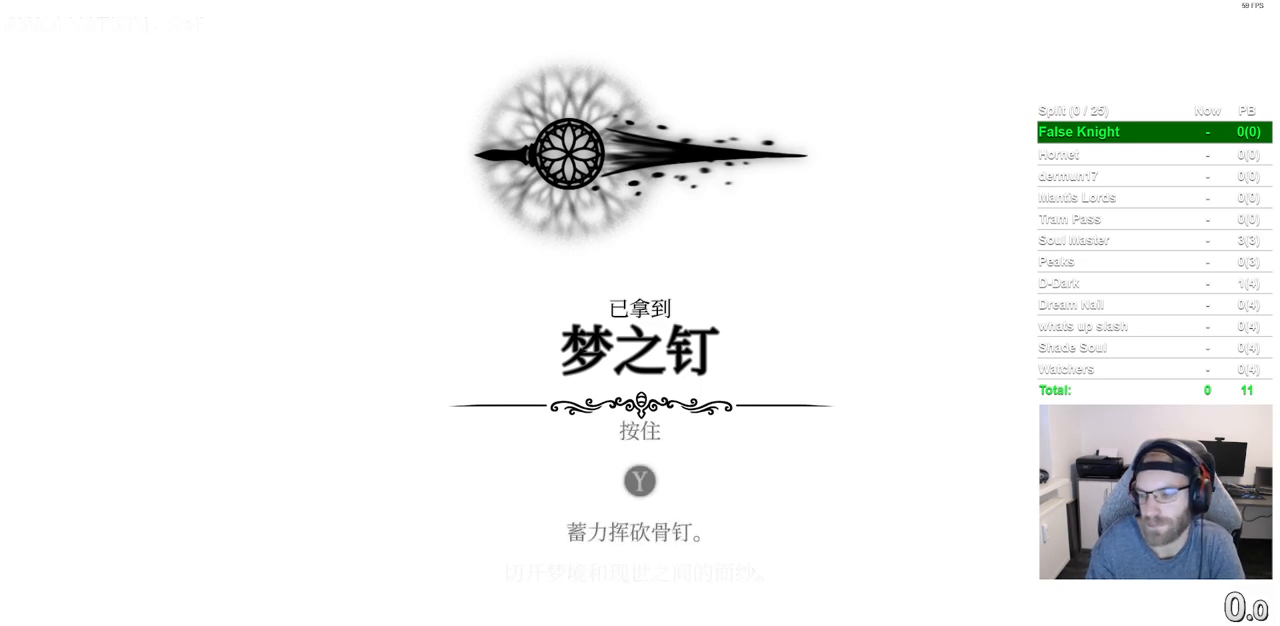
{"buttons": [], "left_stick": "center", "right_stick": "center", "events": [[33, "CROSS", "down"], [117, "CROSS", "up"], [250, "CROSS", "down"], [333, "CROSS", "up"]]}
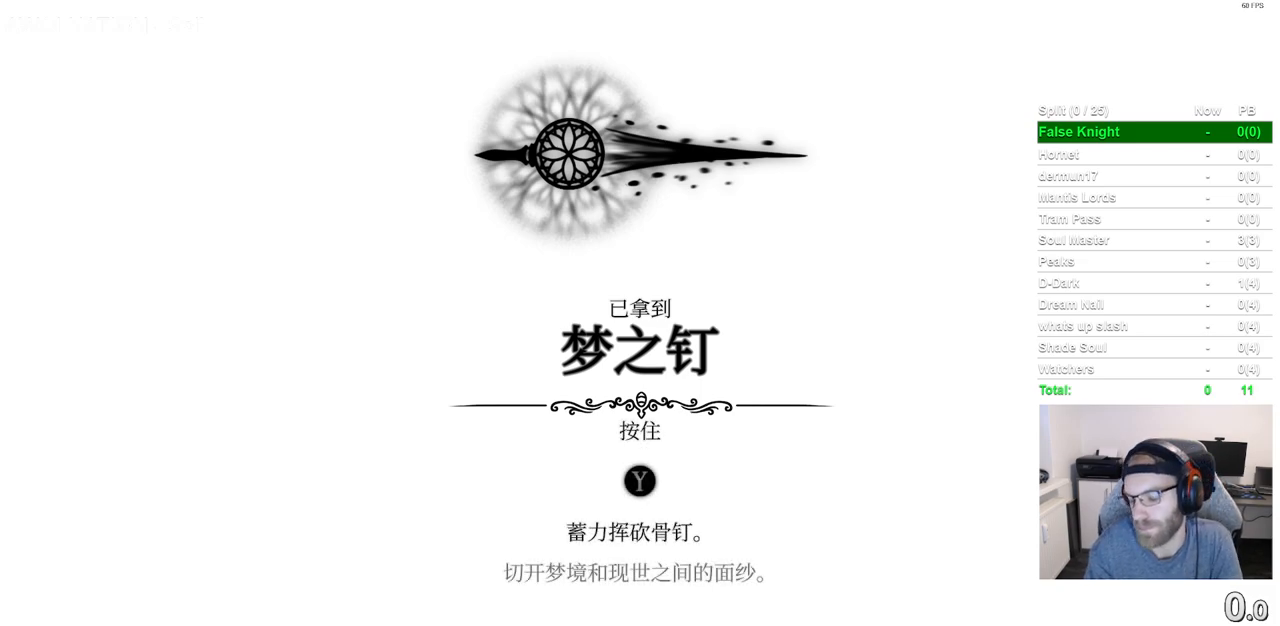
{"buttons": ["CROSS"], "left_stick": "center", "right_stick": "center", "events": [[100, "CROSS", "down"], [183, "CROSS", "up"], [283, "CROSS", "down"], [383, "CROSS", "up"], [483, "CROSS", "down"]]}
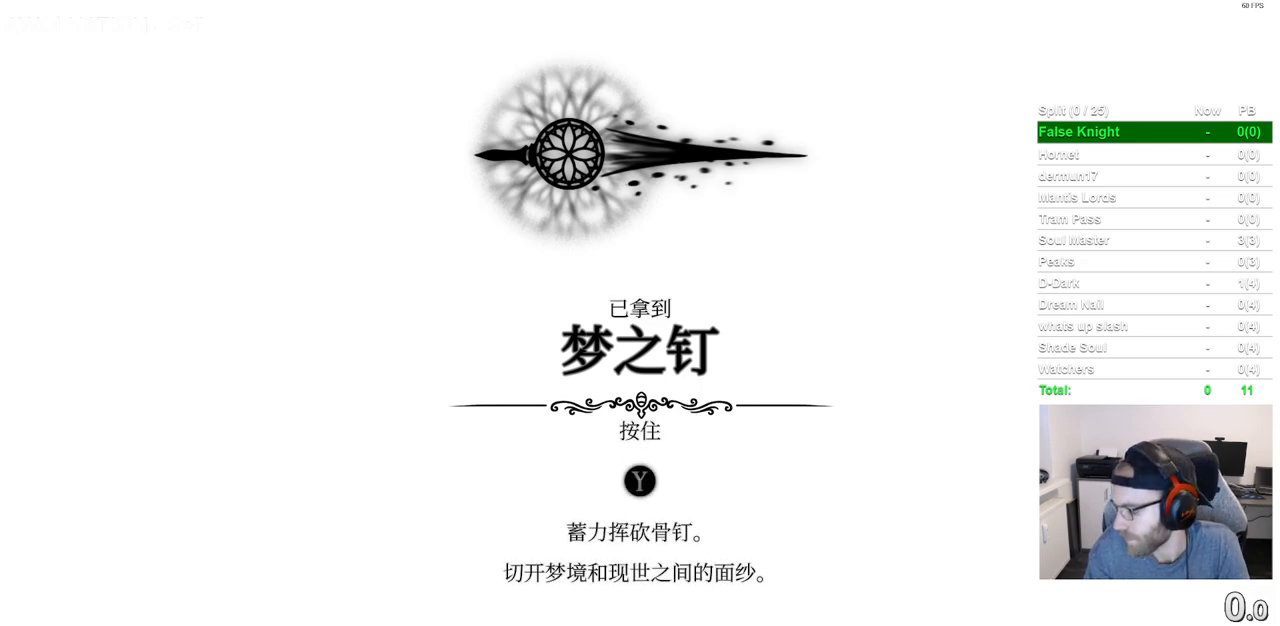
{"buttons": ["CROSS"], "left_stick": "center", "right_stick": "center", "events": [[117, "CROSS", "up"], [217, "CROSS", "down"], [333, "CROSS", "up"], [450, "CROSS", "down"]]}
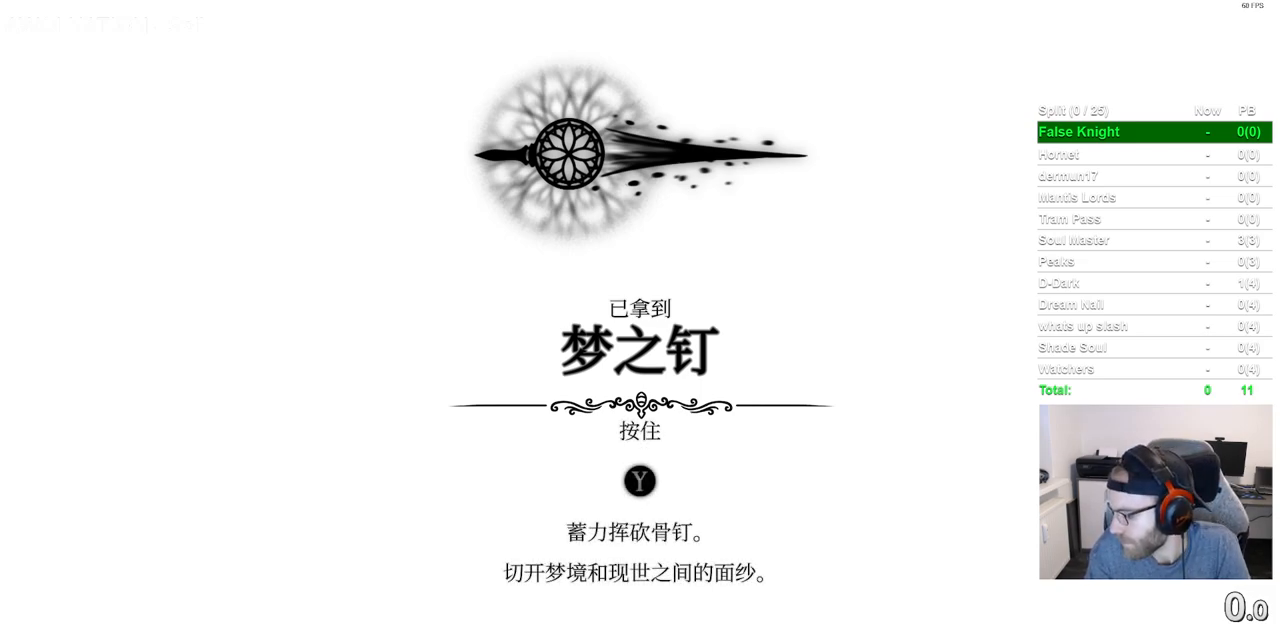
{"buttons": [], "left_stick": "center", "right_stick": "center", "events": [[33, "CROSS", "up"], [133, "CROSS", "down"], [233, "CROSS", "up"], [333, "CROSS", "down"], [433, "CROSS", "up"]]}
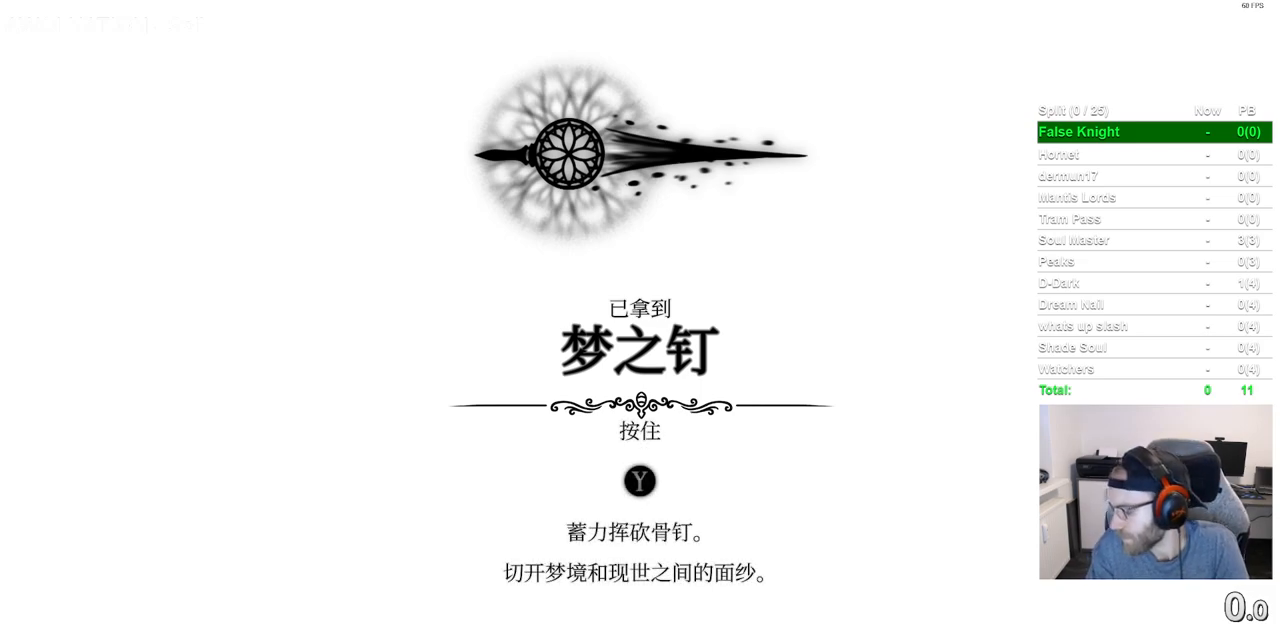
{"buttons": [], "left_stick": "center", "right_stick": "center", "events": [[17, "CROSS", "down"], [167, "CROSS", "up"], [267, "CROSS", "down"], [433, "CROSS", "up"]]}
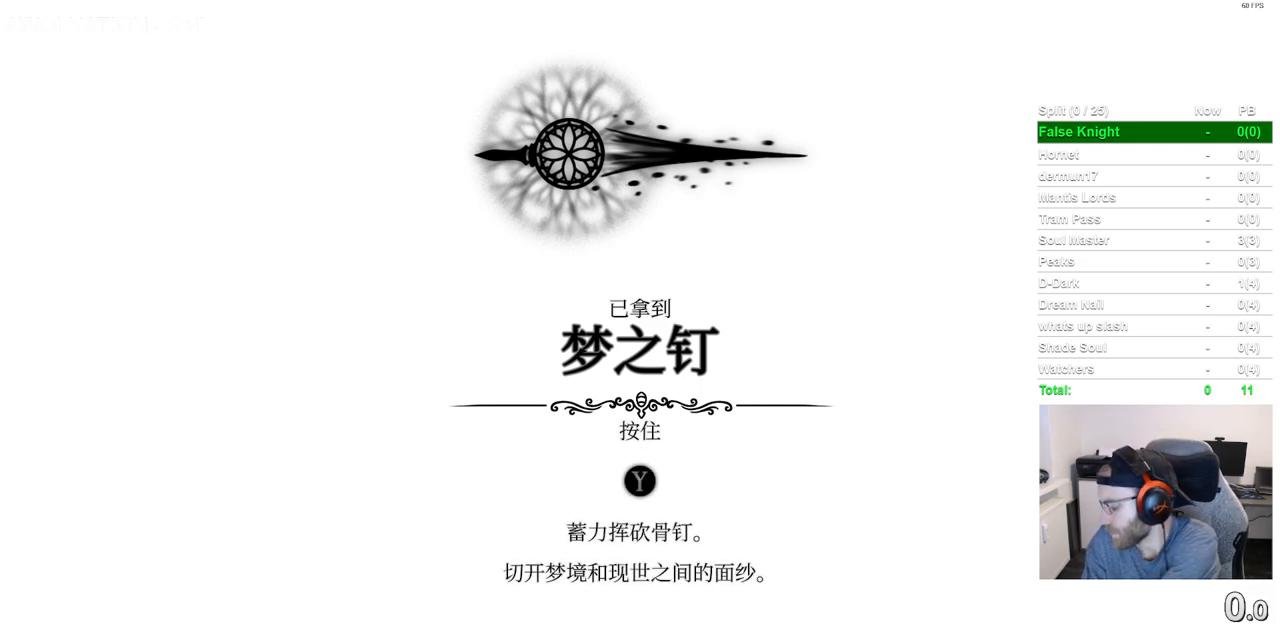
{"buttons": [], "left_stick": "center", "right_stick": "center", "events": []}
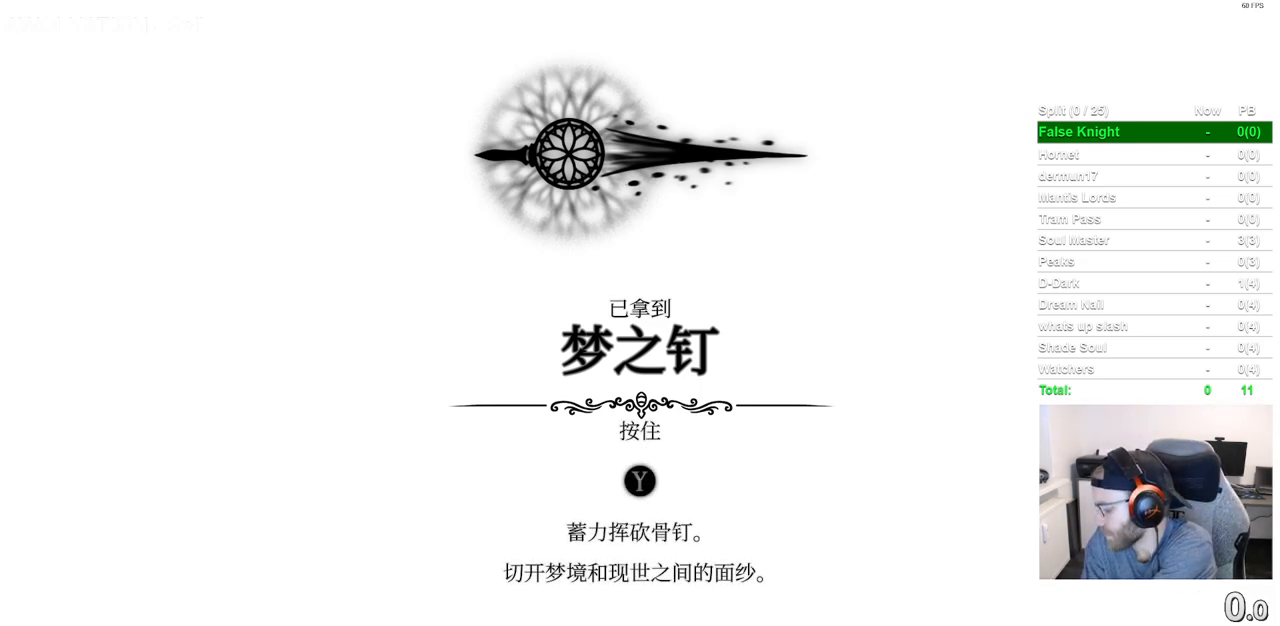
{"buttons": ["CROSS"], "left_stick": "center", "right_stick": "center", "events": [[467, "CROSS", "down"]]}
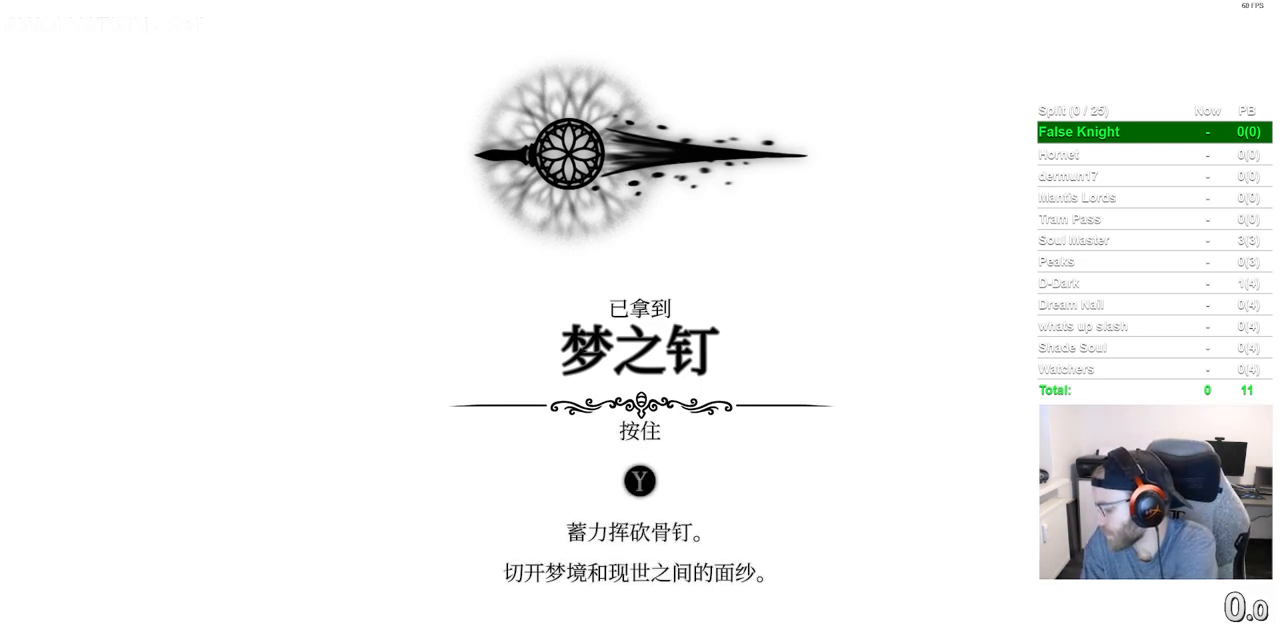
{"buttons": ["CROSS"], "left_stick": "center", "right_stick": "center", "events": [[117, "CROSS", "up"], [200, "CROSS", "down"], [333, "CROSS", "up"], [433, "CROSS", "down"]]}
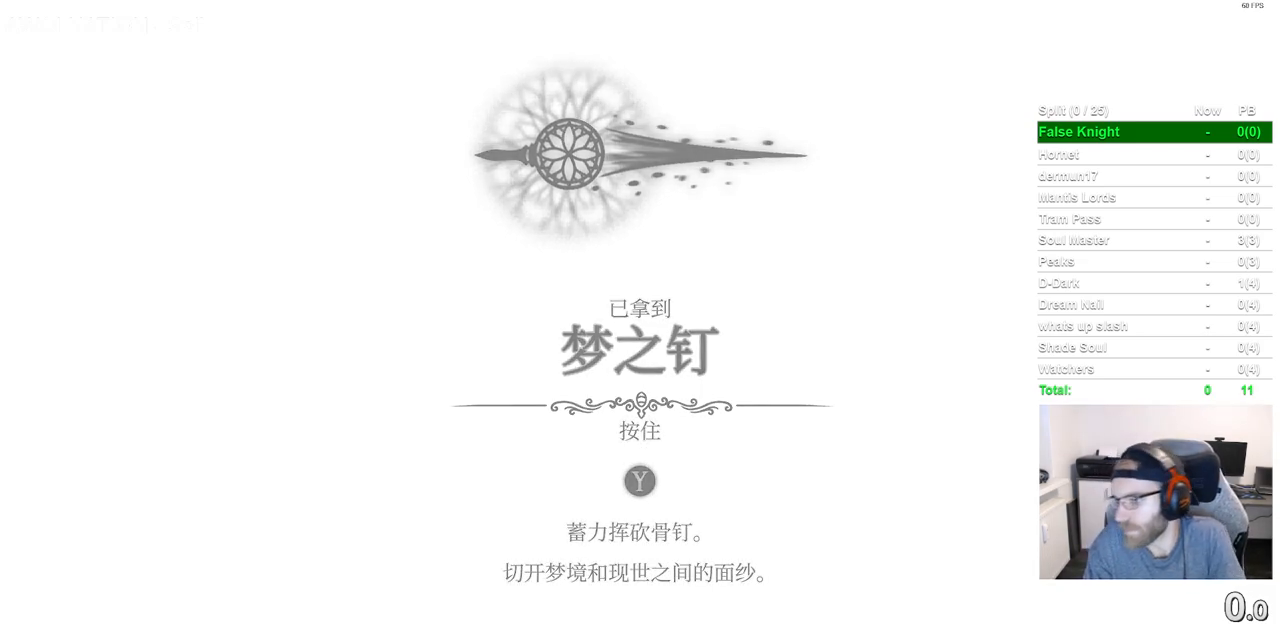
{"buttons": [], "left_stick": "center", "right_stick": "center", "events": [[33, "CROSS", "up"], [117, "CROSS", "down"], [250, "CROSS", "up"], [333, "CROSS", "down"], [450, "CROSS", "up"]]}
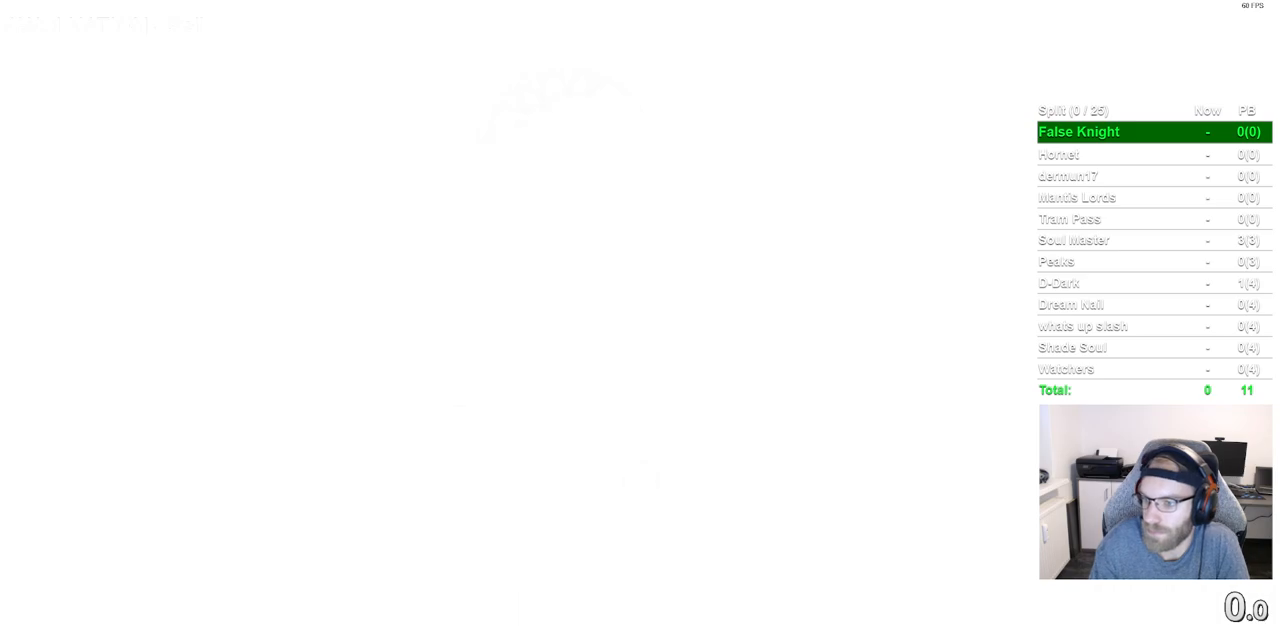
{"buttons": ["CROSS"], "left_stick": "center", "right_stick": "center", "events": [[50, "CROSS", "down"], [167, "CROSS", "up"], [250, "CROSS", "down"], [383, "CROSS", "up"], [467, "CROSS", "down"]]}
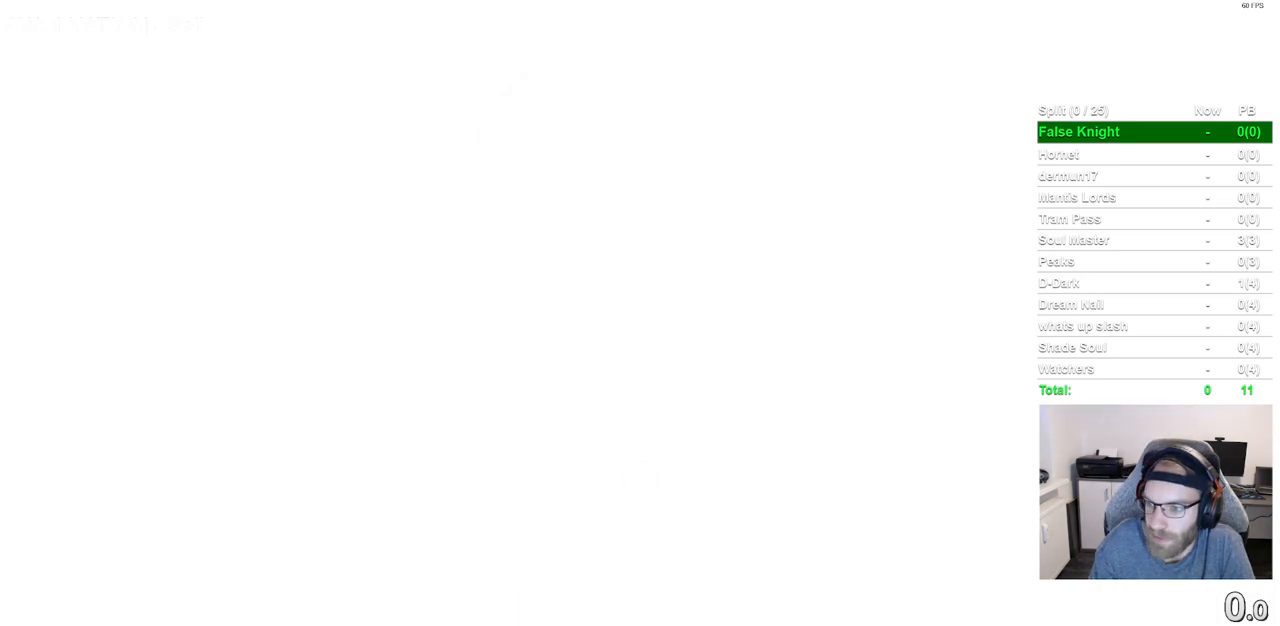
{"buttons": [], "left_stick": "center", "right_stick": "center", "events": [[67, "CROSS", "up"], [183, "CROSS", "down"], [300, "CROSS", "up"], [383, "CROSS", "down"], [500, "CROSS", "up"]]}
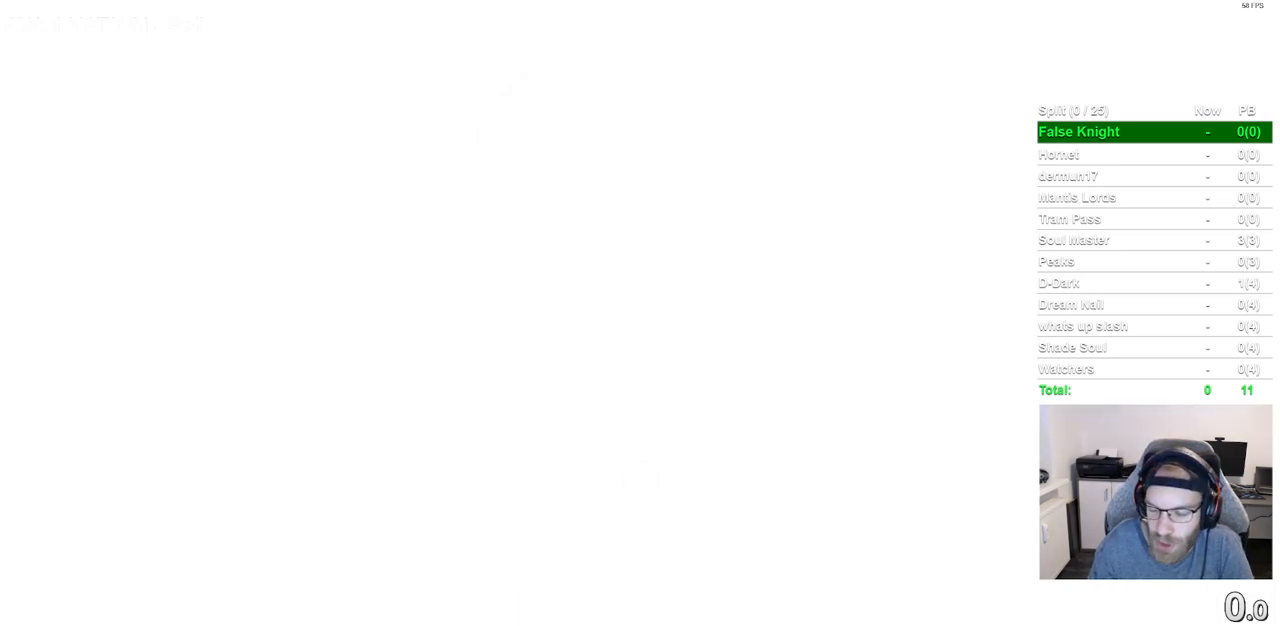
{"buttons": [], "left_stick": "center", "right_stick": "center", "events": [[100, "CROSS", "down"], [217, "CROSS", "up"], [317, "CROSS", "down"], [433, "CROSS", "up"]]}
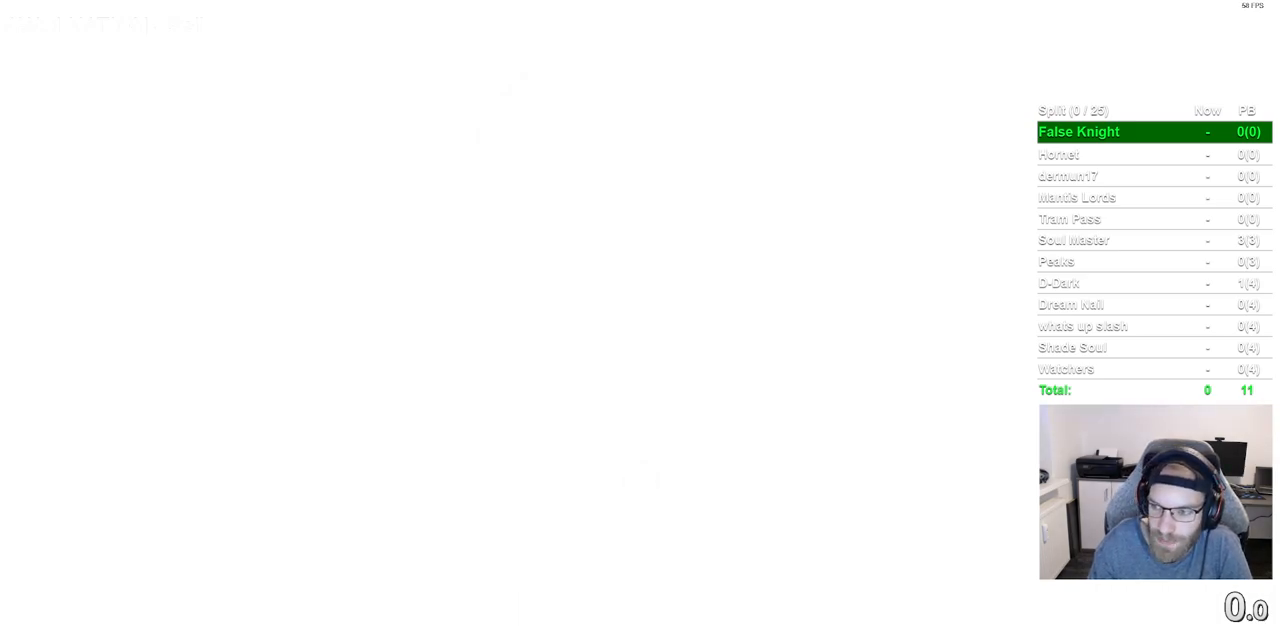
{"buttons": ["CROSS"], "left_stick": "center", "right_stick": "center", "events": [[33, "CROSS", "down"], [150, "CROSS", "up"], [250, "CROSS", "down"], [367, "CROSS", "up"], [467, "CROSS", "down"]]}
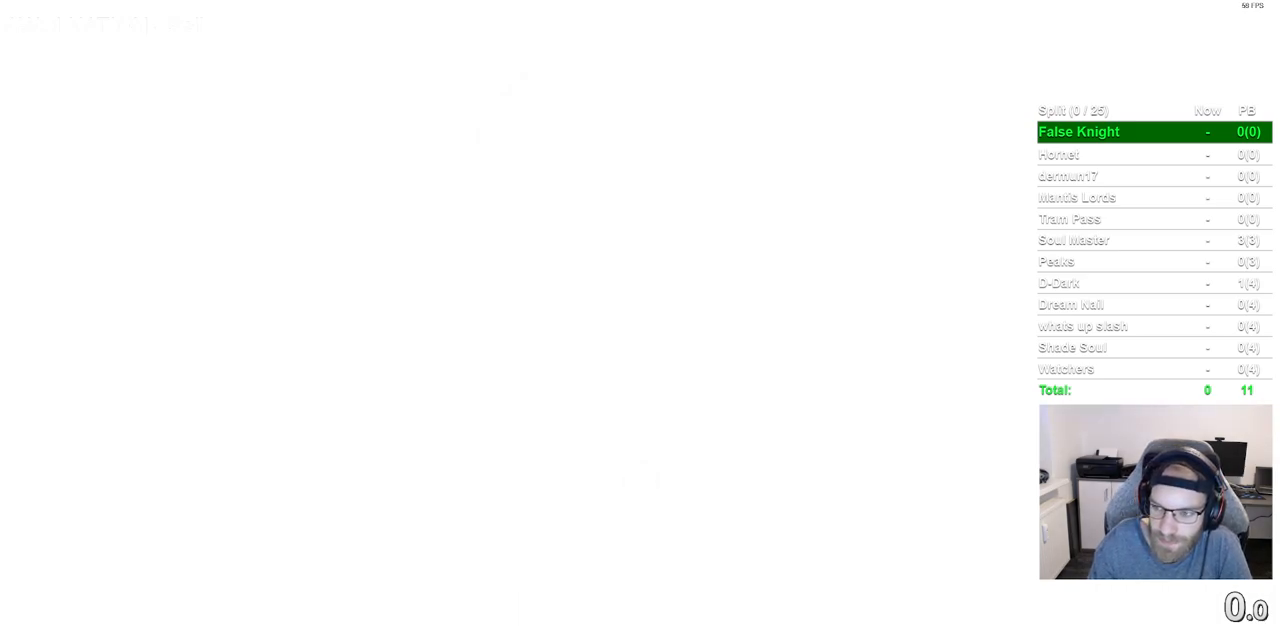
{"buttons": [], "left_stick": "center", "right_stick": "center", "events": [[67, "CROSS", "up"], [167, "CROSS", "down"], [283, "CROSS", "up"], [383, "CROSS", "down"], [467, "CROSS", "up"]]}
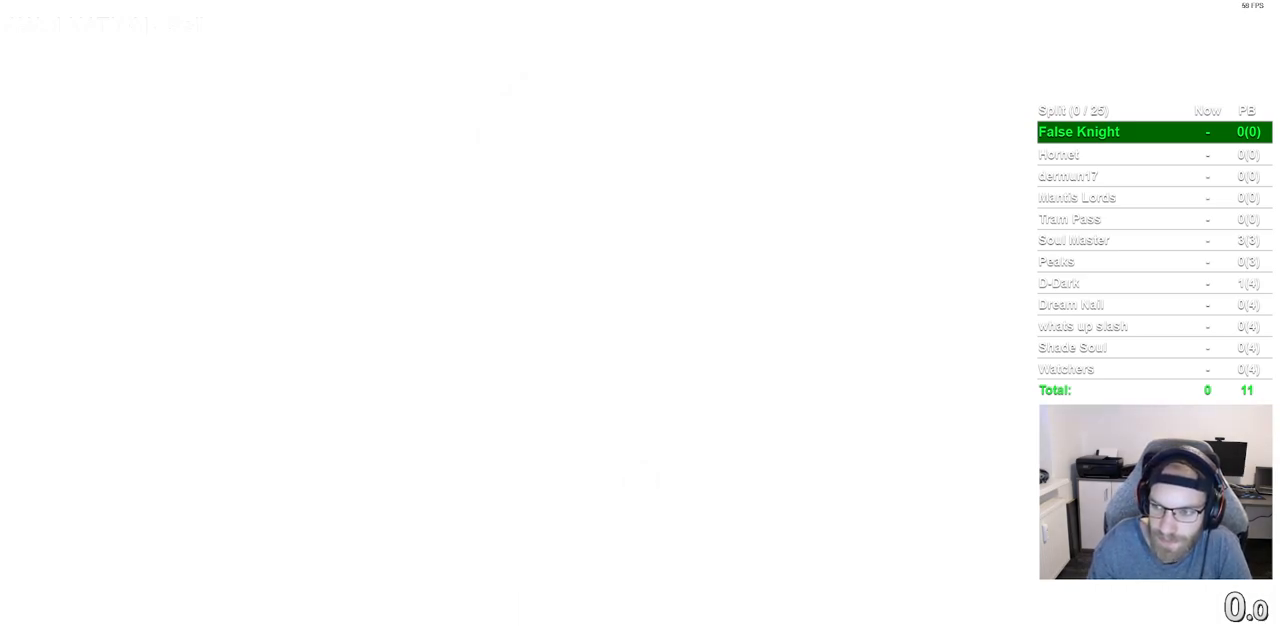
{"buttons": ["CROSS"], "left_stick": "center", "right_stick": "center", "events": [[67, "CROSS", "down"], [167, "CROSS", "up"], [267, "CROSS", "down"], [367, "CROSS", "up"], [467, "CROSS", "down"]]}
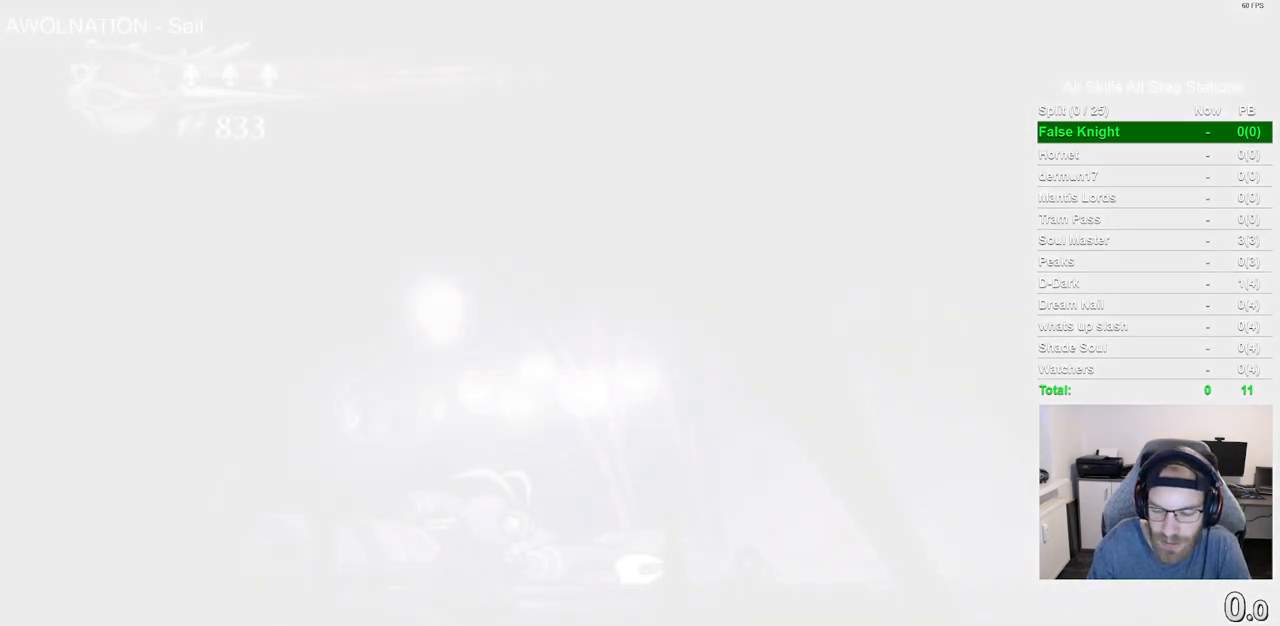
{"buttons": [], "left_stick": "center", "right_stick": "center", "events": [[67, "CROSS", "up"], [167, "CROSS", "down"], [267, "CROSS", "up"], [367, "CROSS", "down"], [467, "CROSS", "up"]]}
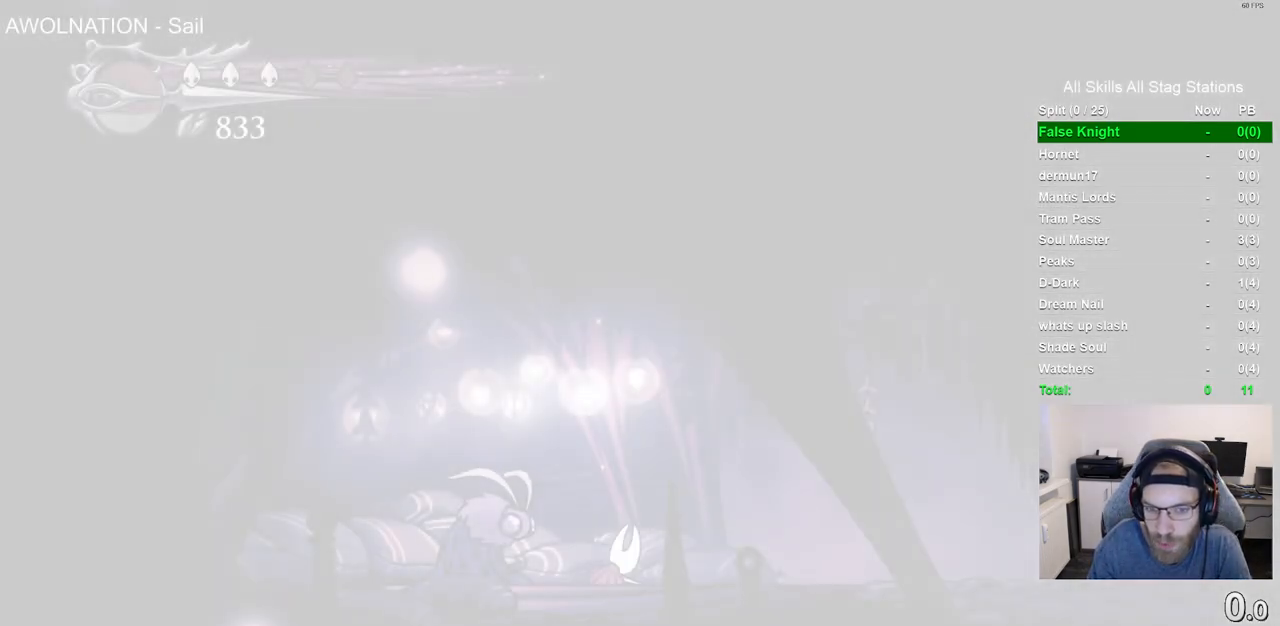
{"buttons": ["CROSS"], "left_stick": "center", "right_stick": "center", "events": [[267, "CROSS", "down"], [350, "CROSS", "up"], [483, "CROSS", "down"]]}
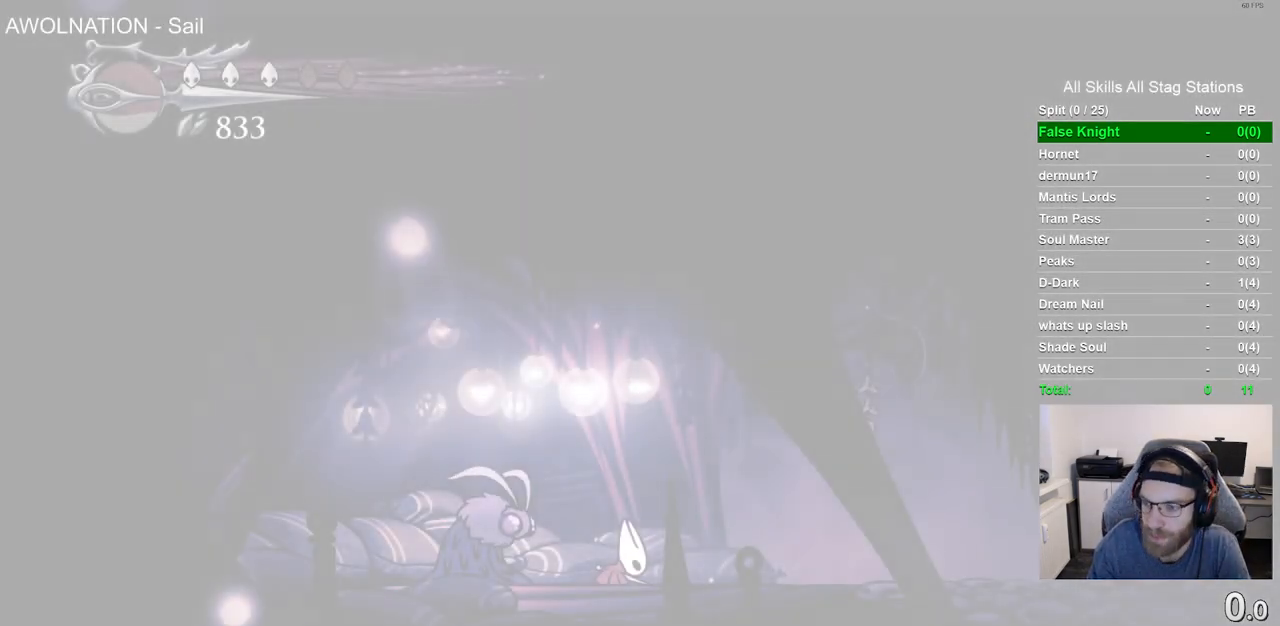
{"buttons": ["CROSS"], "left_stick": "center", "right_stick": "center", "events": [[83, "CROSS", "up"], [200, "CROSS", "down"], [300, "CROSS", "up"], [417, "CROSS", "down"]]}
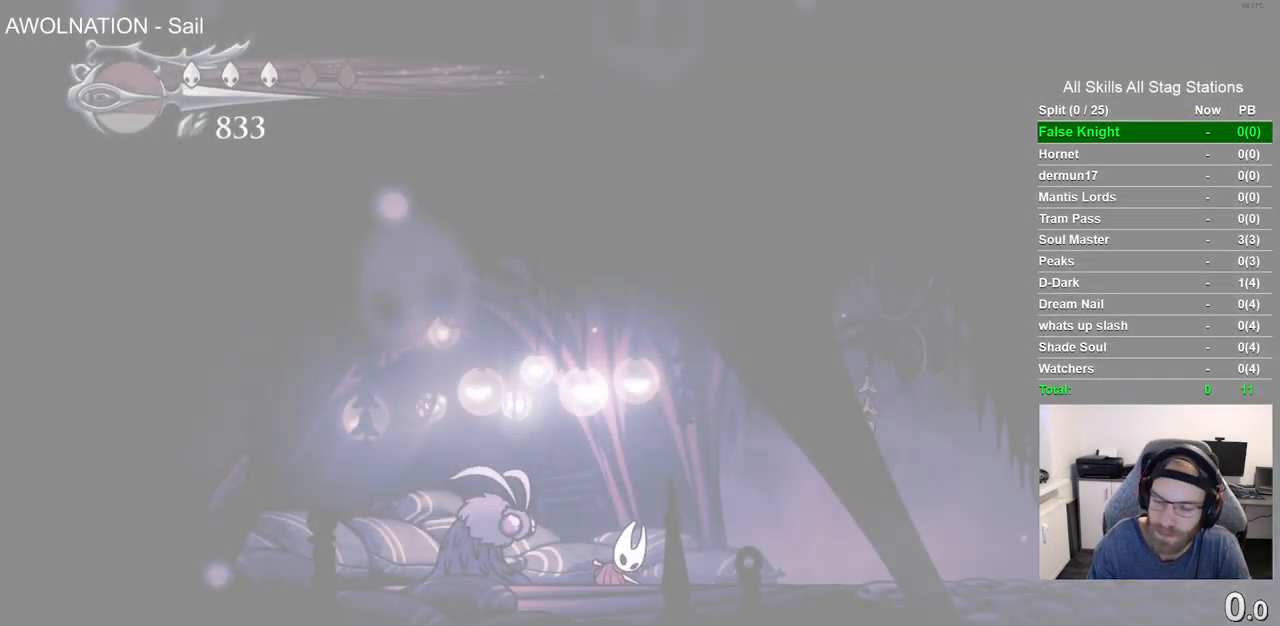
{"buttons": [], "left_stick": "center", "right_stick": "center", "events": [[17, "CROSS", "up"]]}
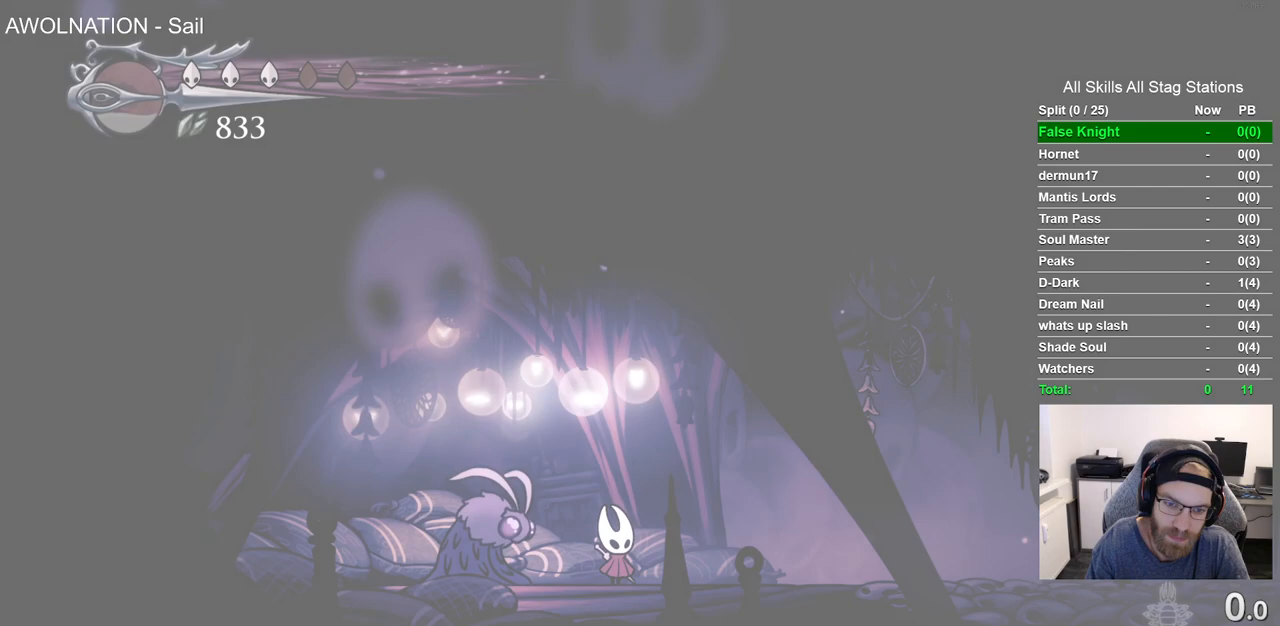
{"buttons": [], "left_stick": "center", "right_stick": "center", "events": [[67, "DPAD_LEFT", "down"], [133, "DPAD_LEFT", "up"]]}
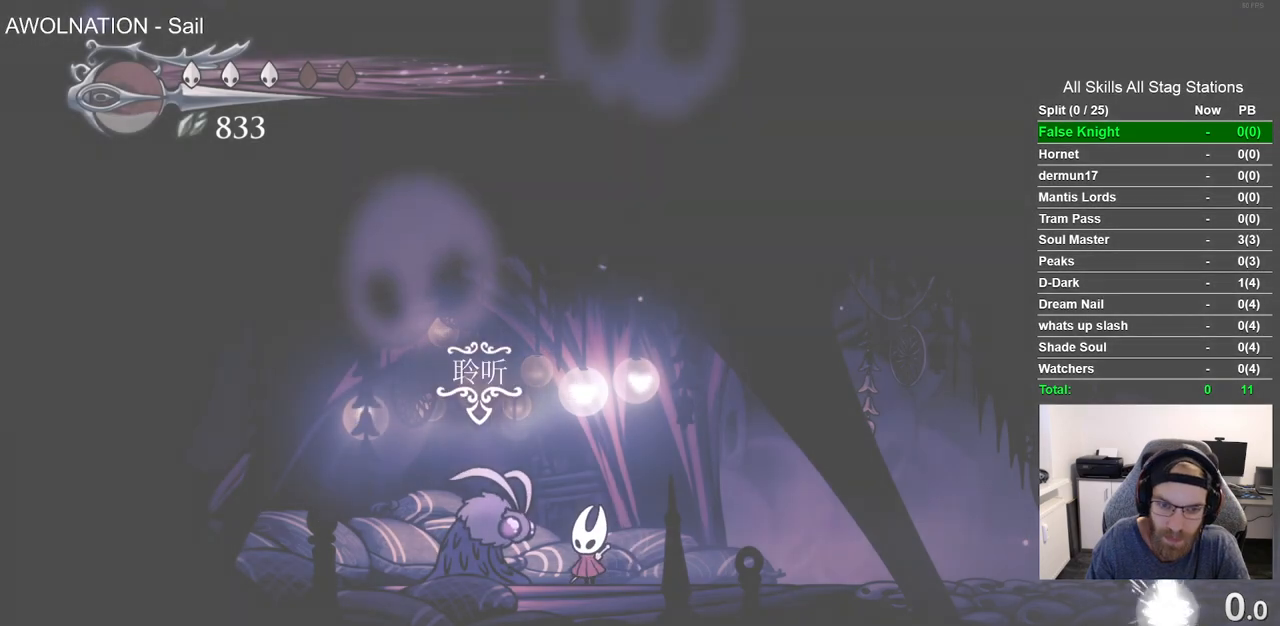
{"buttons": [], "left_stick": "center", "right_stick": "center", "events": []}
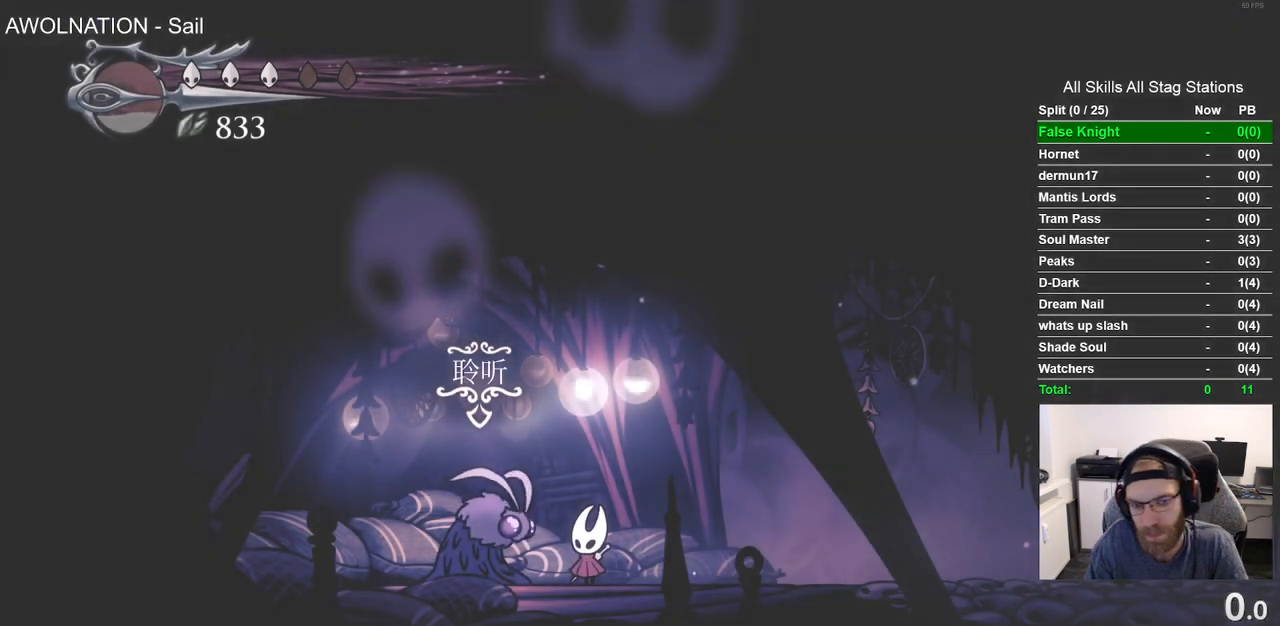
{"buttons": [], "left_stick": "center", "right_stick": "center", "events": []}